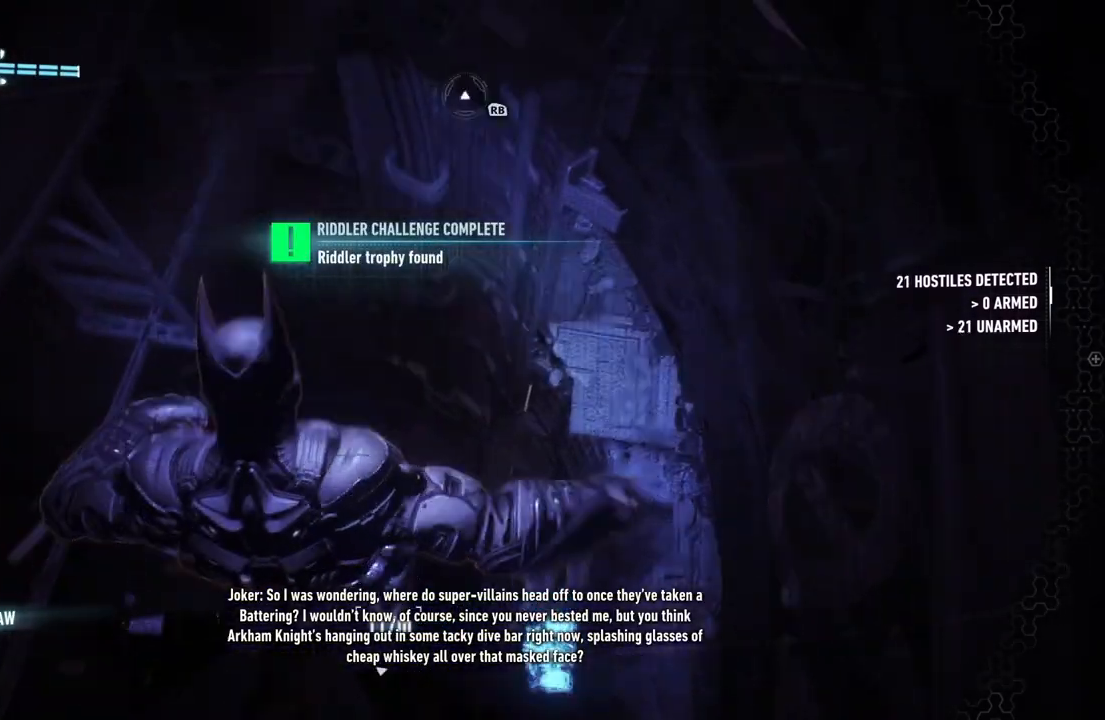
Gameplay with a controller (Xbox layout); each line is a JSON object with the inputs held at the frame after it (dt_ms = milliseconds from this image to that frame). "events" lists button and stick changes between this image and that frame as [ms after this image, input, new state], when the widget could be followed in between.
{"dt_ms": 500, "buttons": ["R2"], "left_stick": "right", "right_stick": "center", "events": [[133, "left_stick", "center"], [283, "left_stick", "down-right"], [500, "left_stick", "right"]]}
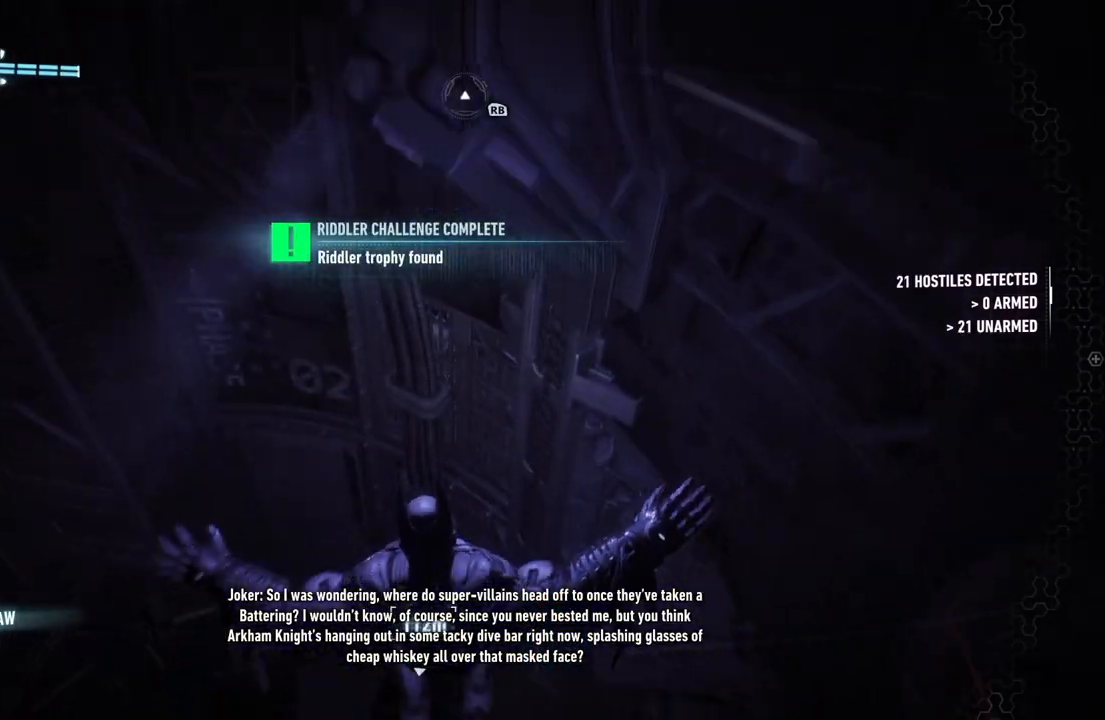
{"dt_ms": 500, "buttons": ["R2"], "left_stick": "up-right", "right_stick": "right", "events": [[83, "right_stick", "right"], [283, "left_stick", "up-right"]]}
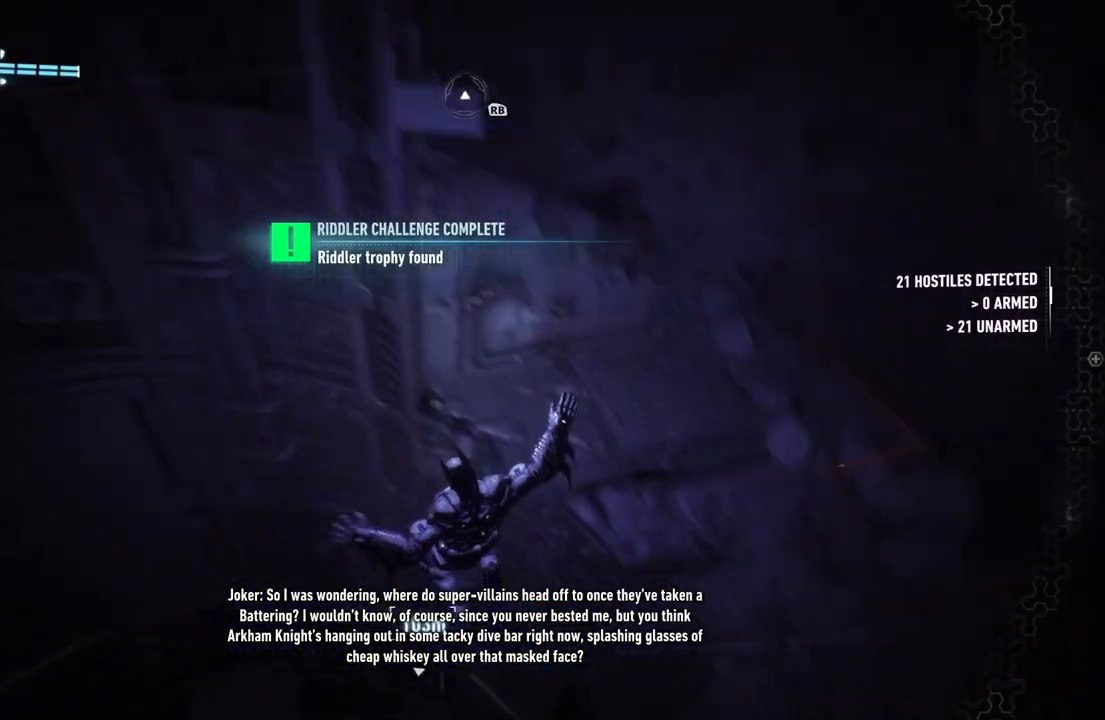
{"dt_ms": 500, "buttons": ["R2"], "left_stick": "up", "right_stick": "right", "events": [[167, "right_stick", "down-right"], [383, "left_stick", "up"], [483, "right_stick", "right"]]}
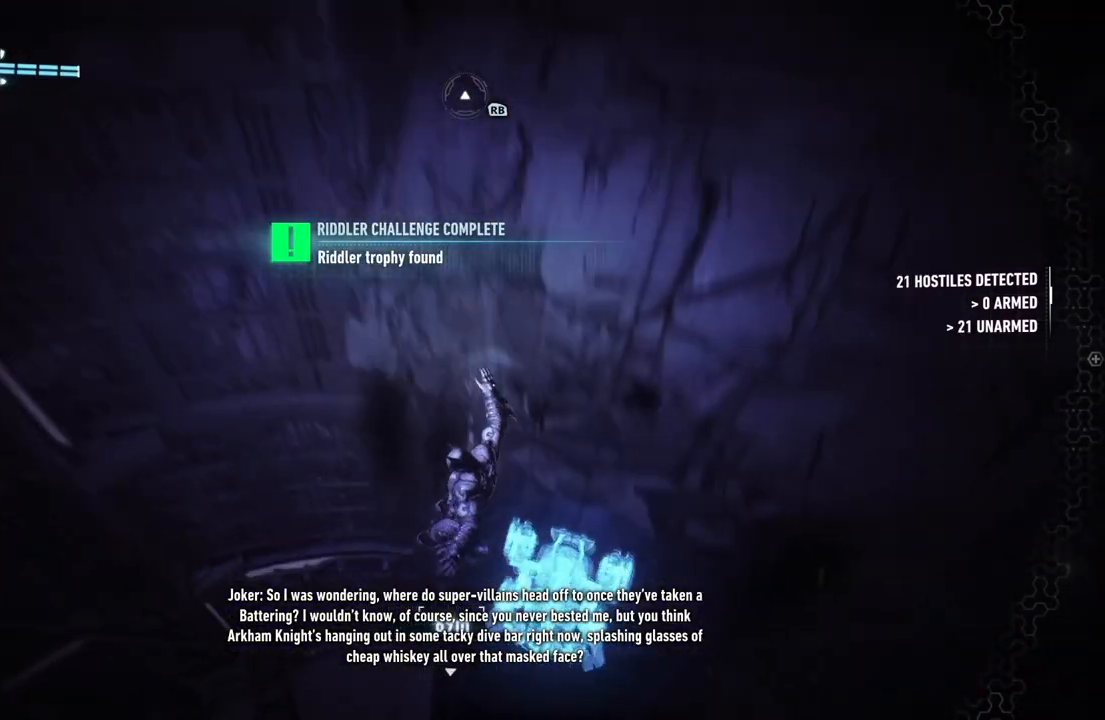
{"dt_ms": 500, "buttons": ["R2"], "left_stick": "up", "right_stick": "up-right", "events": [[83, "L1", "down"], [150, "right_stick", "up-right"], [300, "L1", "up"]]}
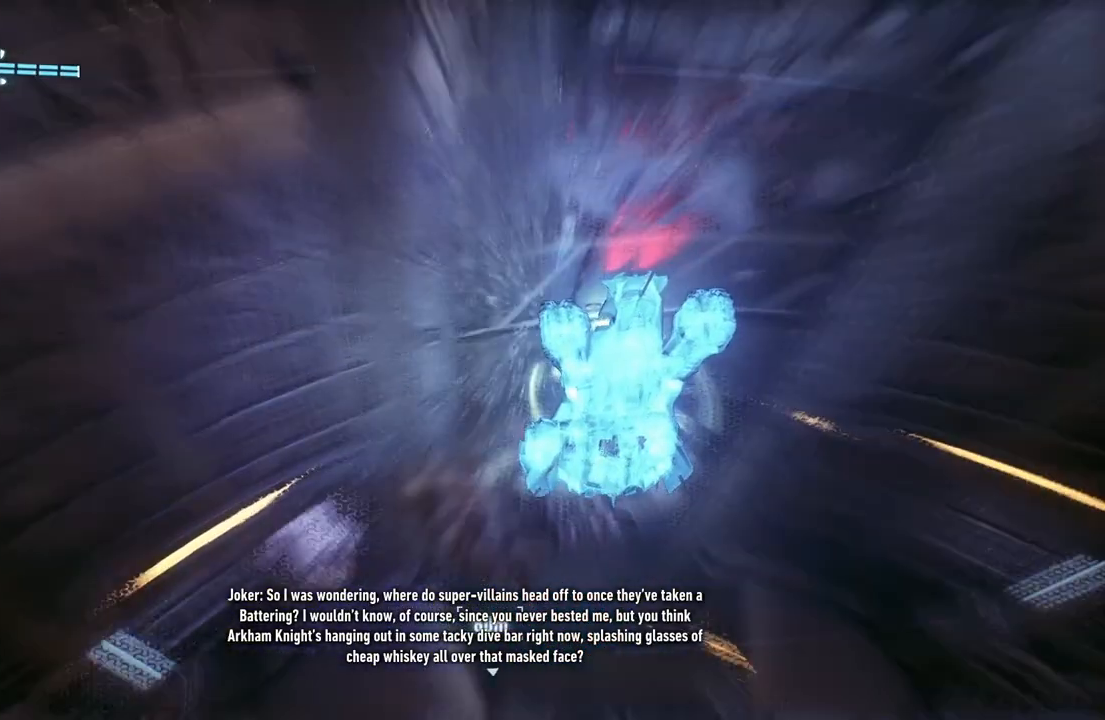
{"dt_ms": 500, "buttons": ["R2"], "left_stick": "up", "right_stick": "center", "events": [[383, "right_stick", "center"]]}
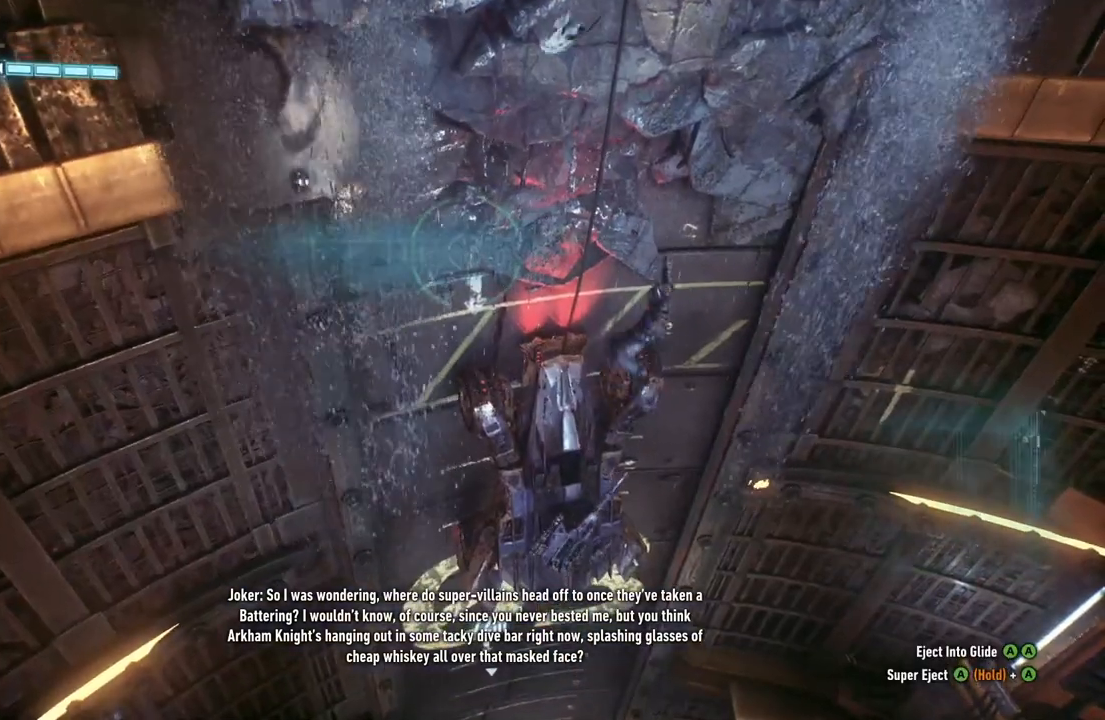
{"dt_ms": 500, "buttons": [], "left_stick": "down", "right_stick": "center", "events": [[50, "R2", "up"], [50, "left_stick", "center"], [350, "left_stick", "down"]]}
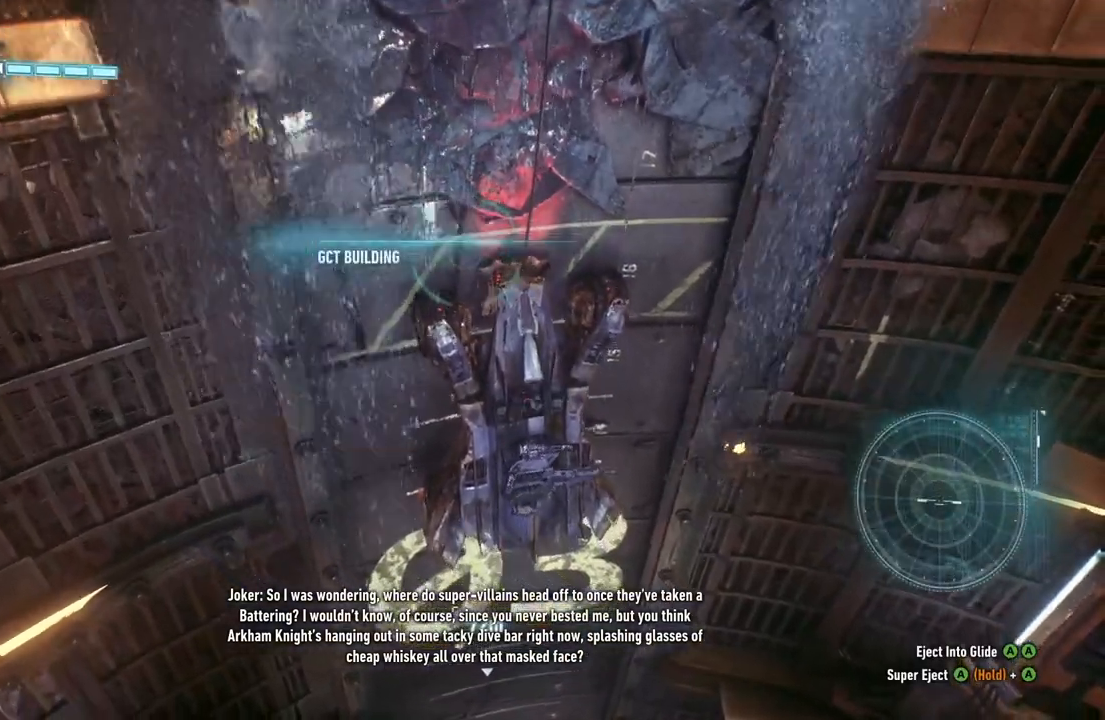
{"dt_ms": 500, "buttons": [], "left_stick": "down", "right_stick": "down", "events": [[217, "right_stick", "down"]]}
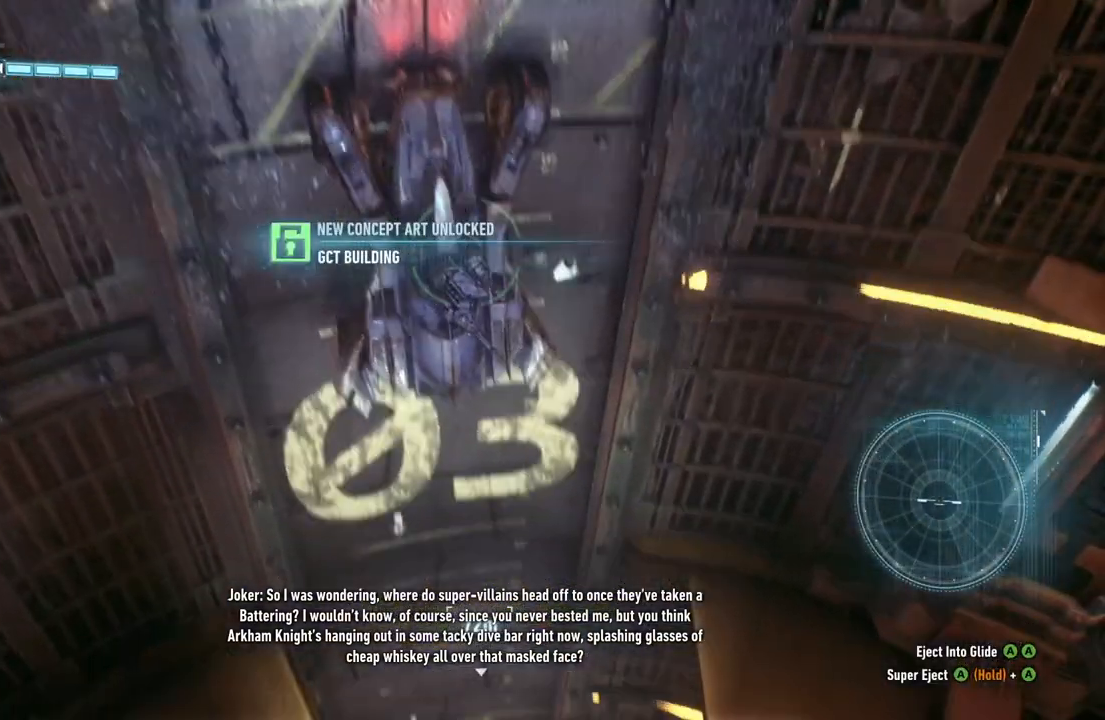
{"dt_ms": 500, "buttons": [], "left_stick": "down", "right_stick": "center", "events": [[500, "right_stick", "center"]]}
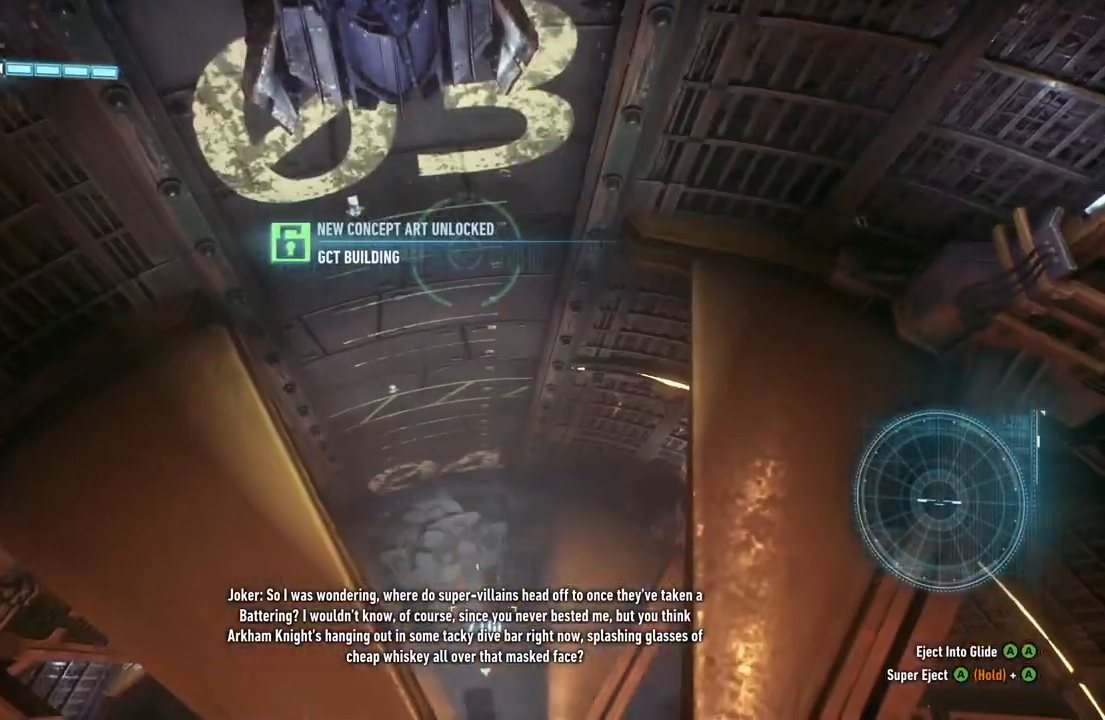
{"dt_ms": 500, "buttons": [], "left_stick": "down", "right_stick": "center", "events": []}
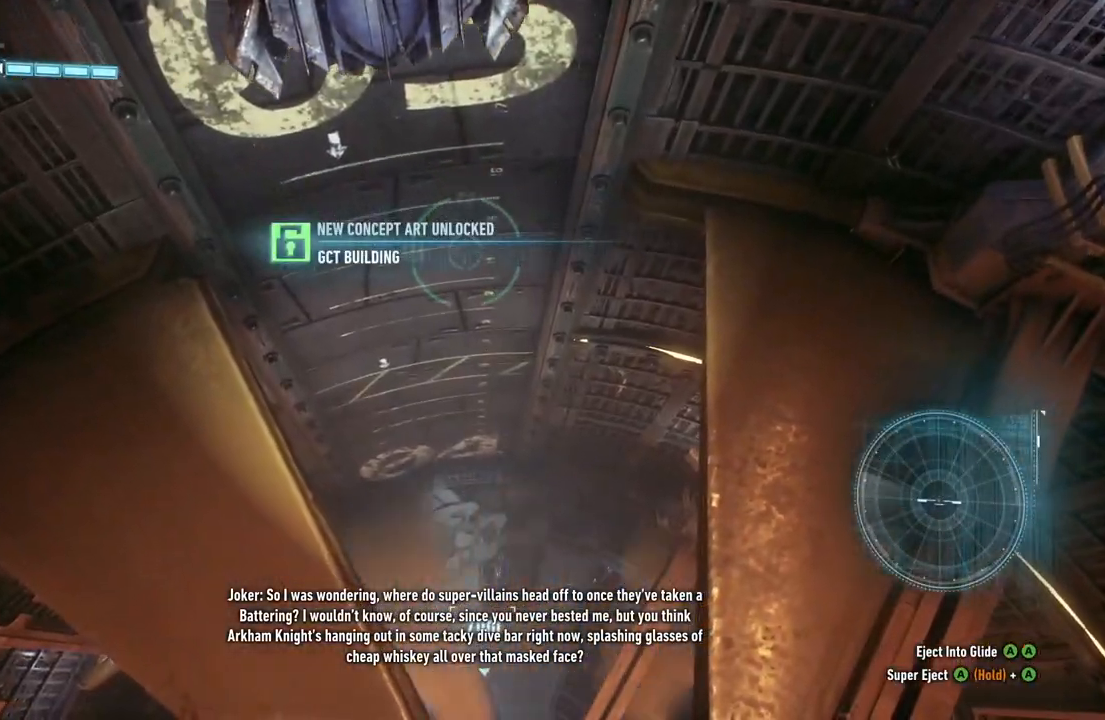
{"dt_ms": 500, "buttons": [], "left_stick": "down", "right_stick": "up-left", "events": [[233, "right_stick", "up"], [300, "right_stick", "up-left"]]}
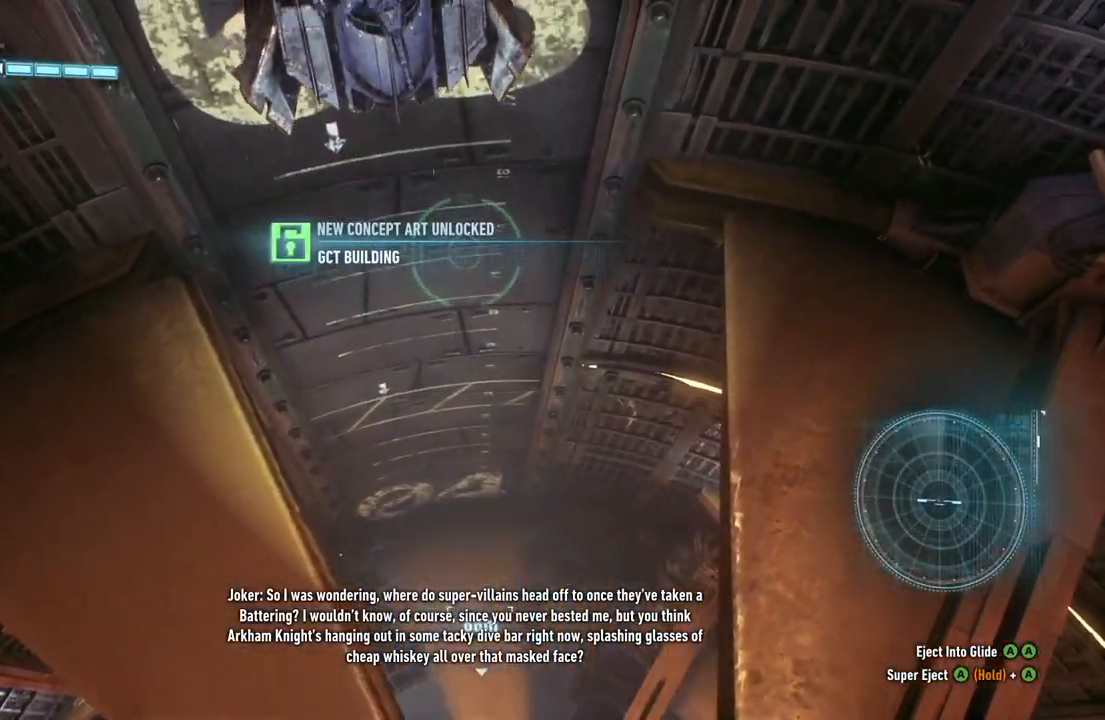
{"dt_ms": 1000, "buttons": [], "left_stick": "down", "right_stick": "up", "events": [[117, "right_stick", "center"], [933, "right_stick", "up"]]}
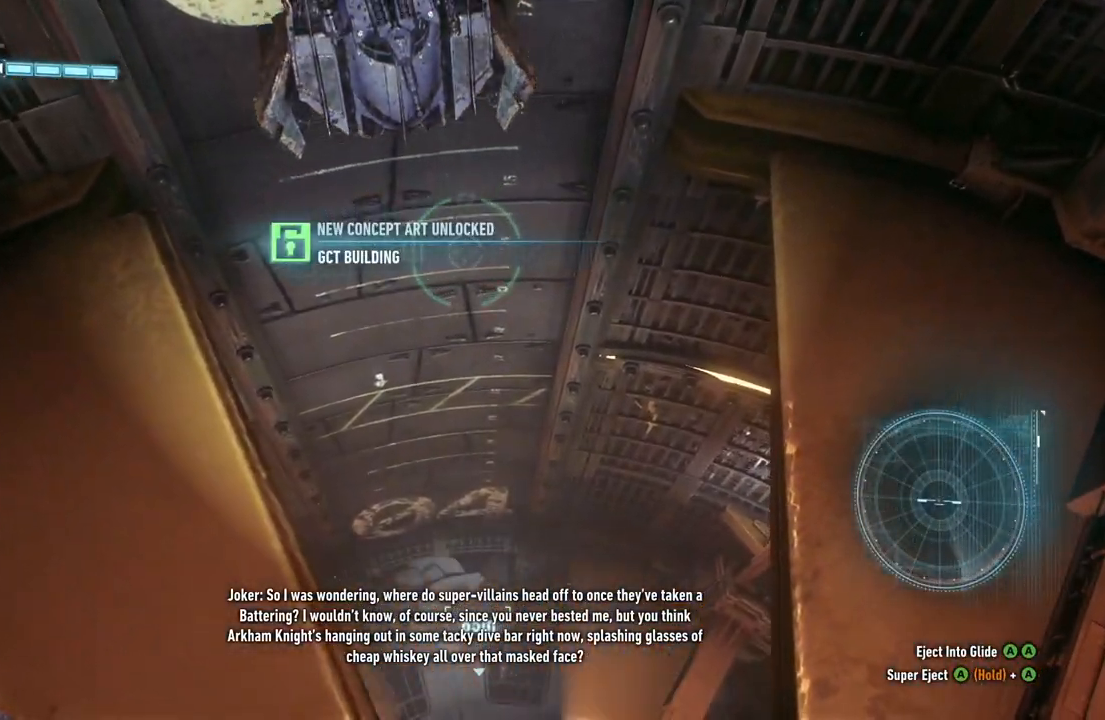
{"dt_ms": 500, "buttons": [], "left_stick": "down", "right_stick": "up", "events": []}
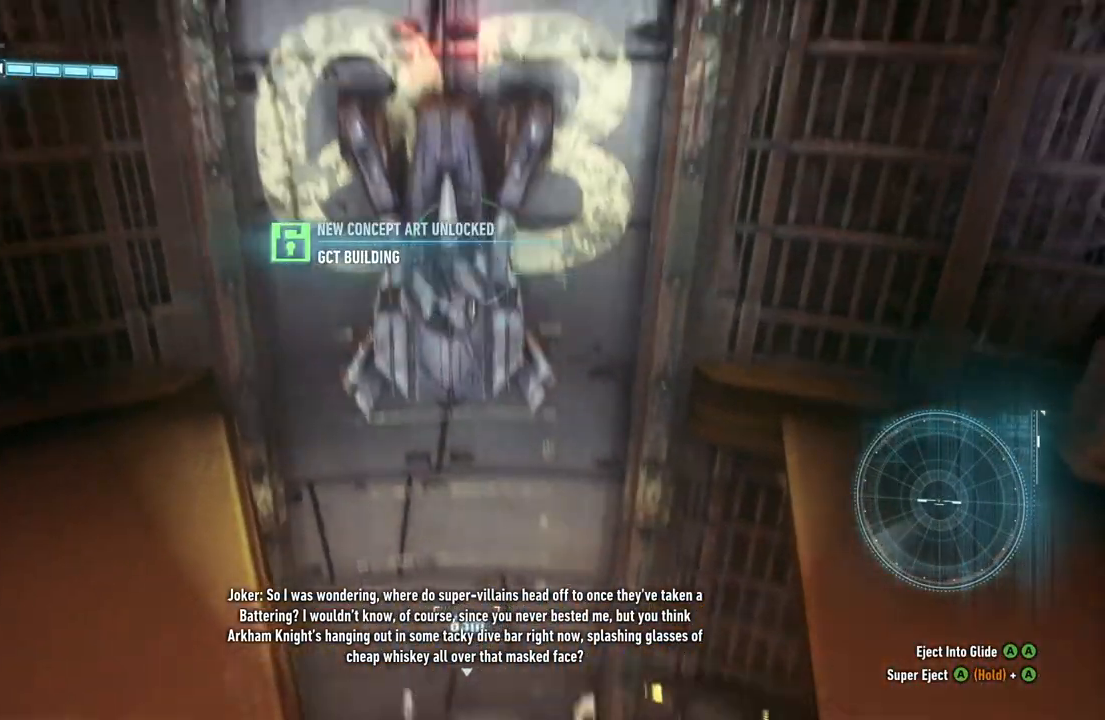
{"dt_ms": 500, "buttons": [], "left_stick": "down", "right_stick": "up", "events": [[100, "right_stick", "center"], [267, "right_stick", "up"]]}
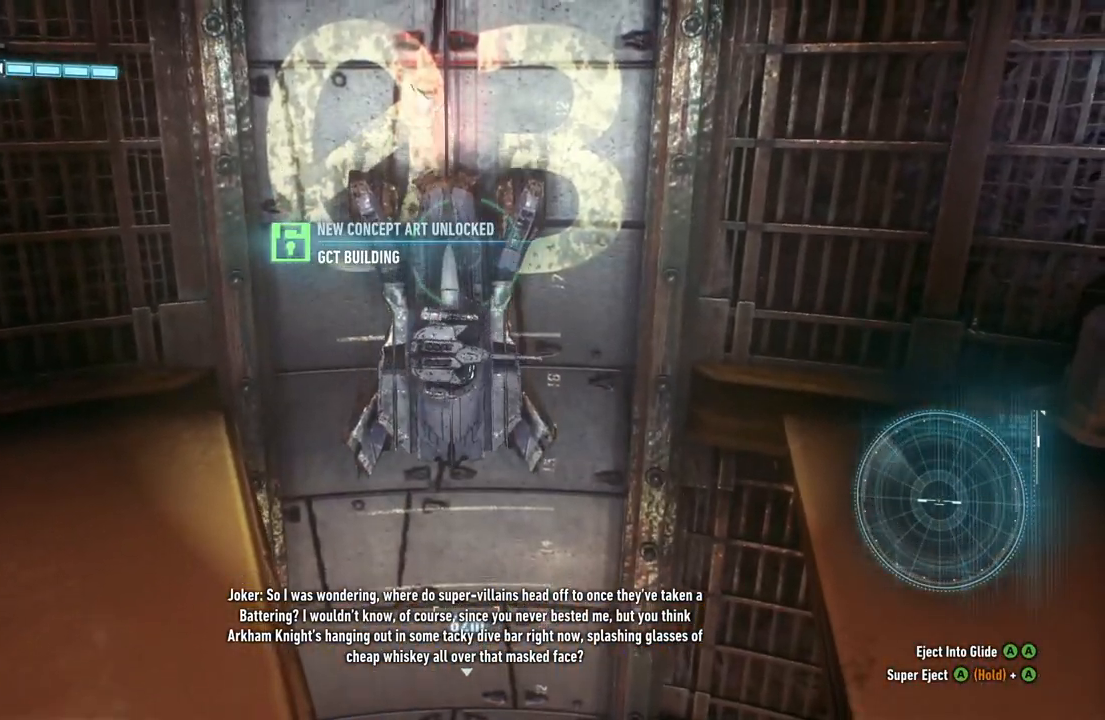
{"dt_ms": 500, "buttons": [], "left_stick": "down", "right_stick": "up", "events": []}
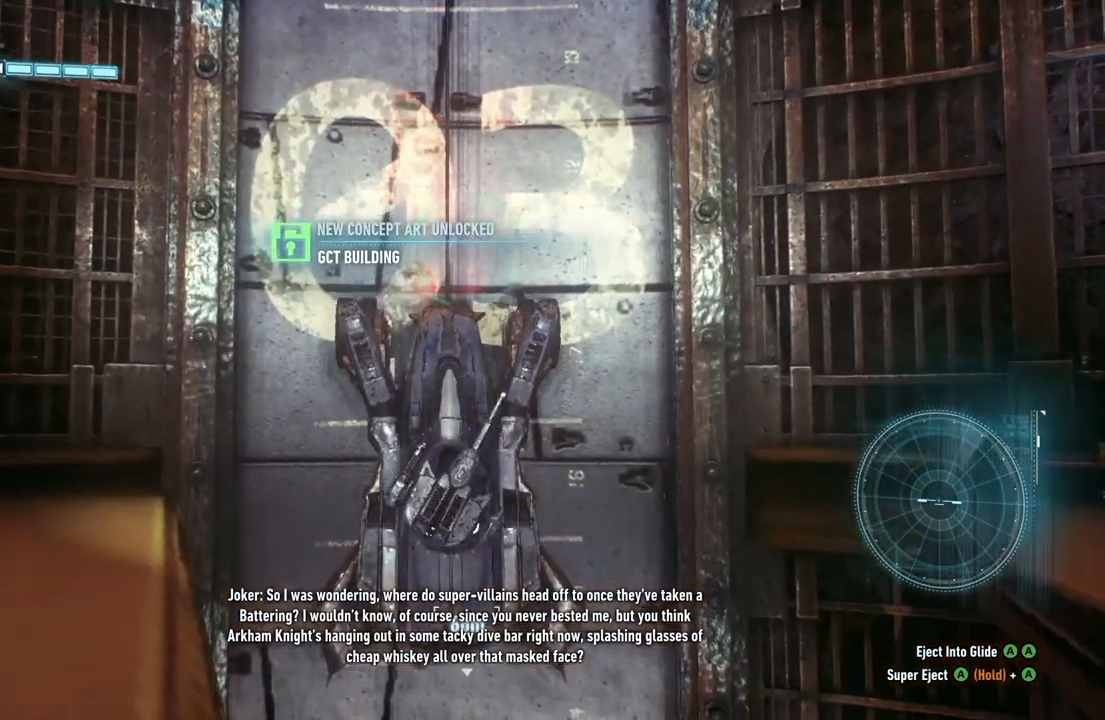
{"dt_ms": 500, "buttons": [], "left_stick": "down", "right_stick": "up", "events": []}
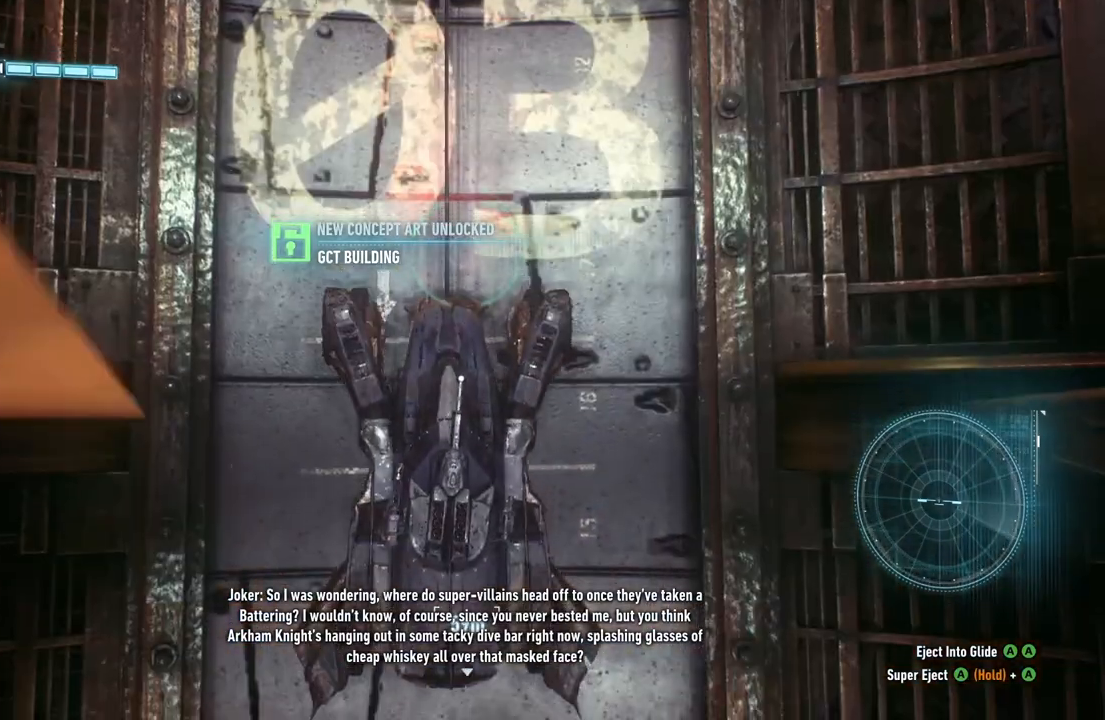
{"dt_ms": 500, "buttons": [], "left_stick": "down", "right_stick": "up", "events": []}
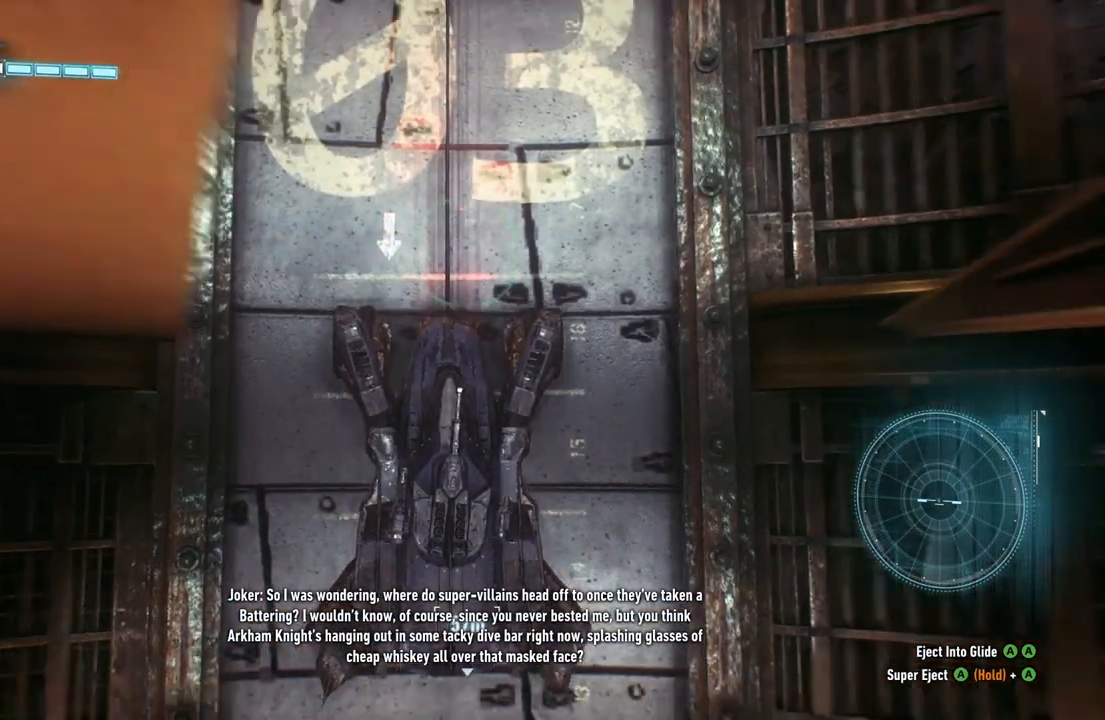
{"dt_ms": 500, "buttons": [], "left_stick": "down", "right_stick": "up", "events": []}
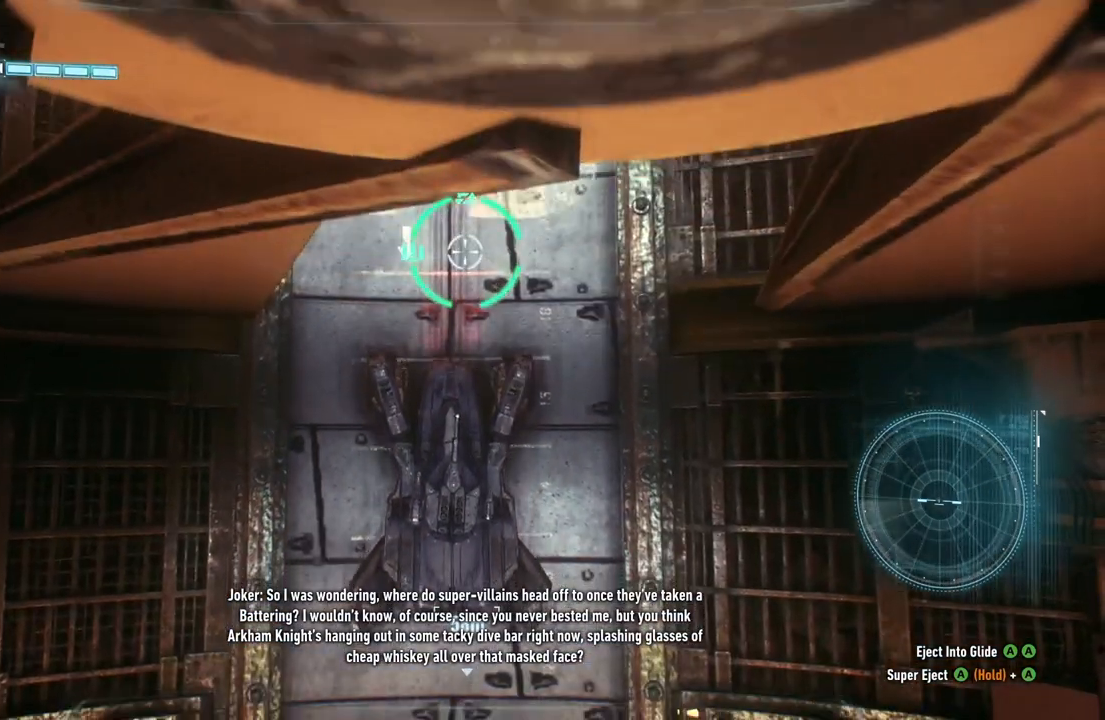
{"dt_ms": 500, "buttons": [], "left_stick": "down", "right_stick": "center", "events": [[450, "right_stick", "center"]]}
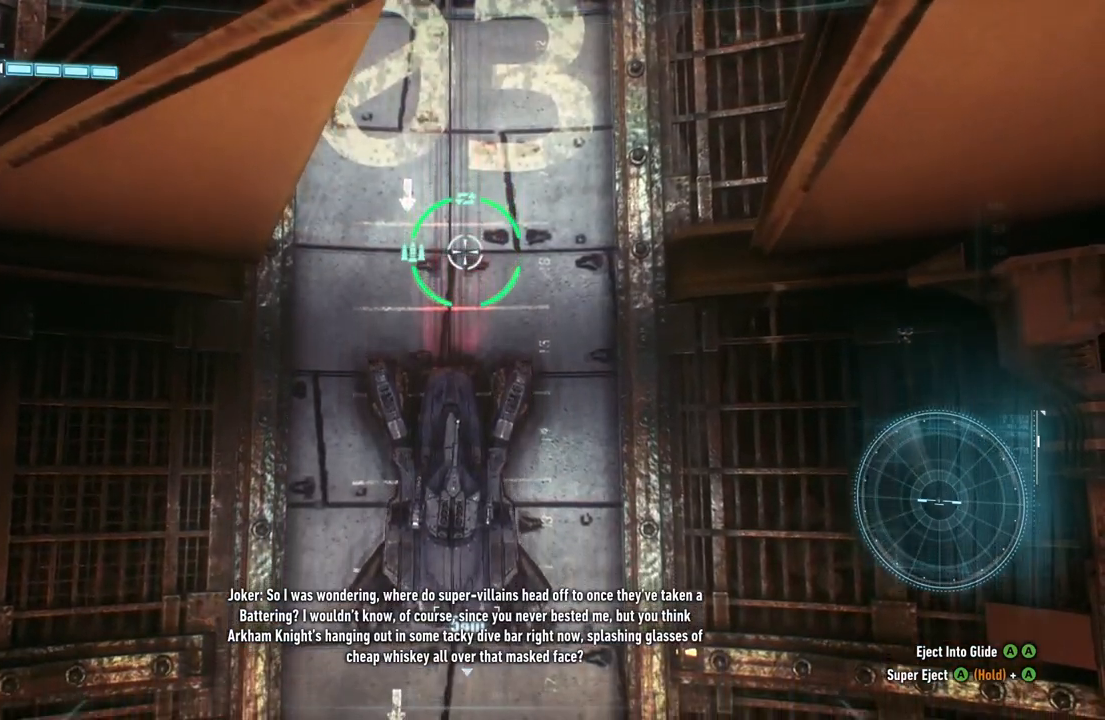
{"dt_ms": 500, "buttons": [], "left_stick": "down", "right_stick": "down", "events": [[33, "right_stick", "down-right"], [333, "right_stick", "down"]]}
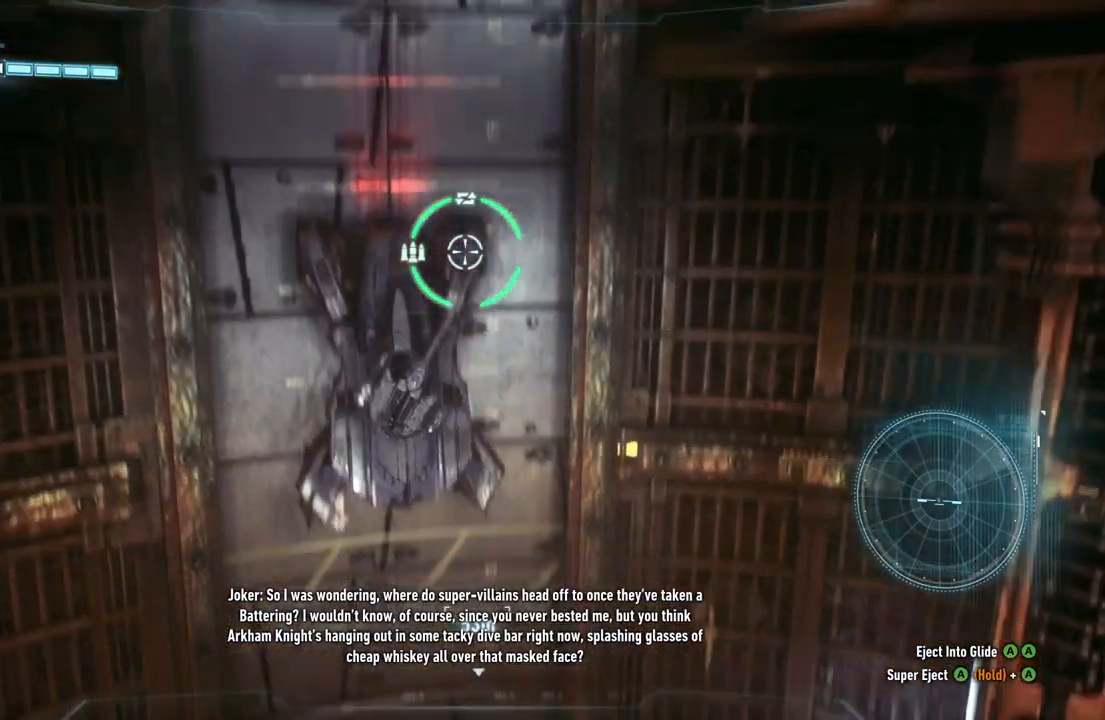
{"dt_ms": 500, "buttons": [], "left_stick": "down", "right_stick": "center", "events": [[117, "right_stick", "down-left"], [233, "right_stick", "center"]]}
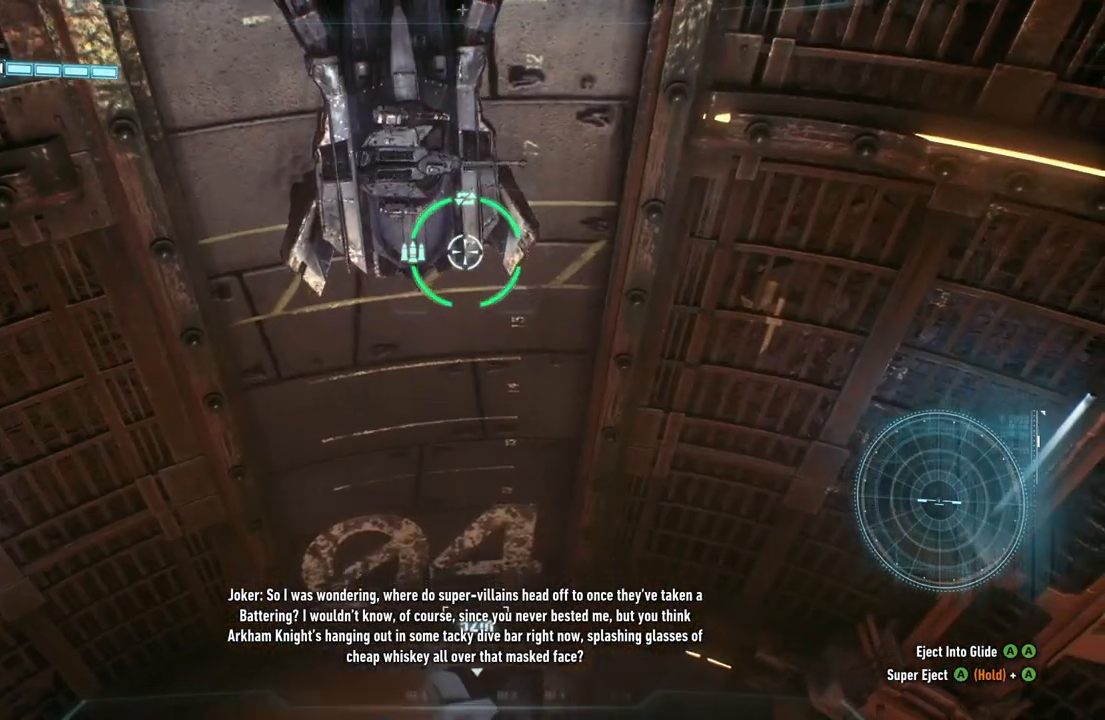
{"dt_ms": 500, "buttons": [], "left_stick": "down", "right_stick": "center", "events": []}
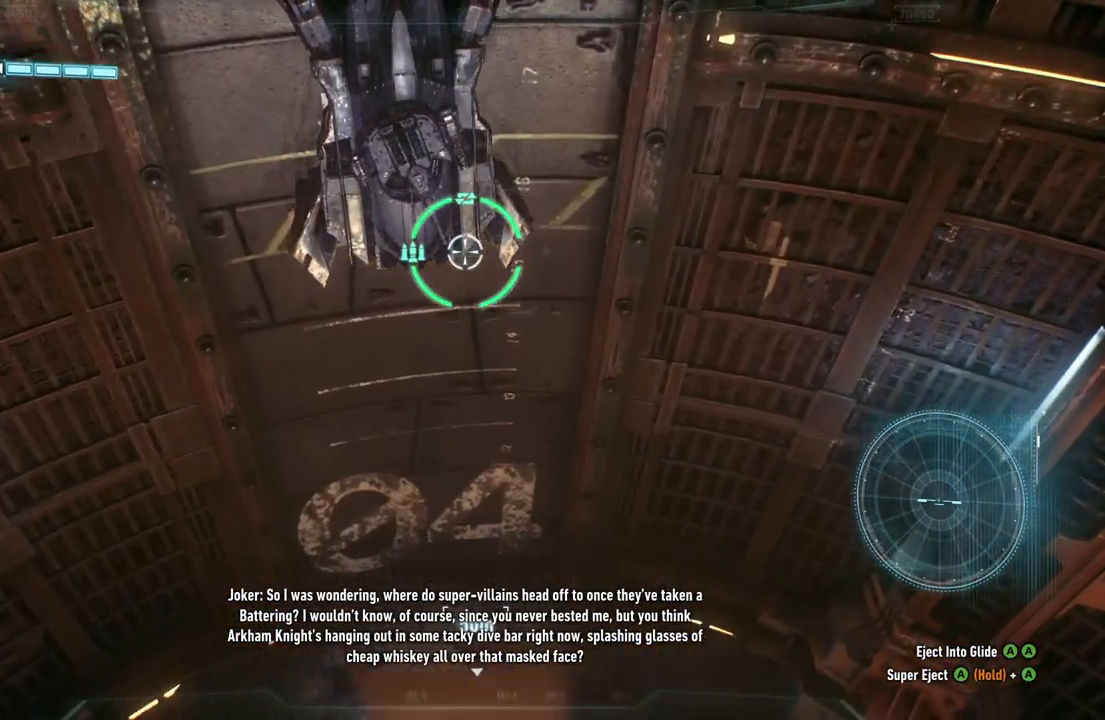
{"dt_ms": 500, "buttons": [], "left_stick": "down", "right_stick": "up-left", "events": [[400, "right_stick", "up-left"]]}
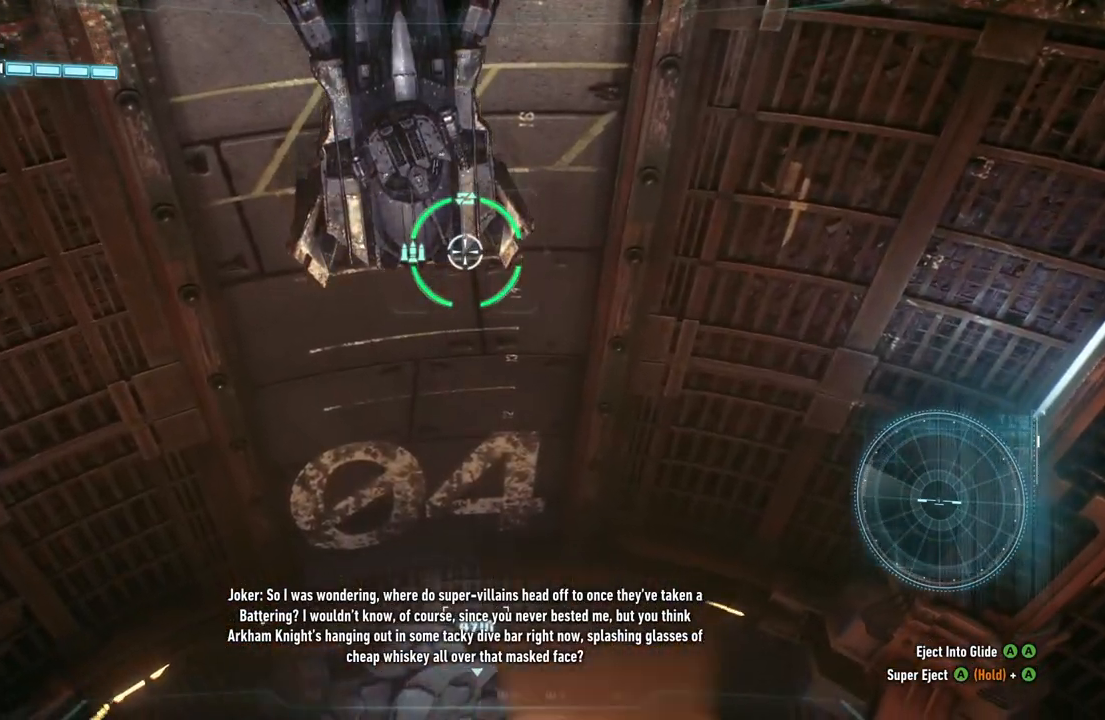
{"dt_ms": 500, "buttons": [], "left_stick": "down", "right_stick": "center", "events": [[267, "right_stick", "center"]]}
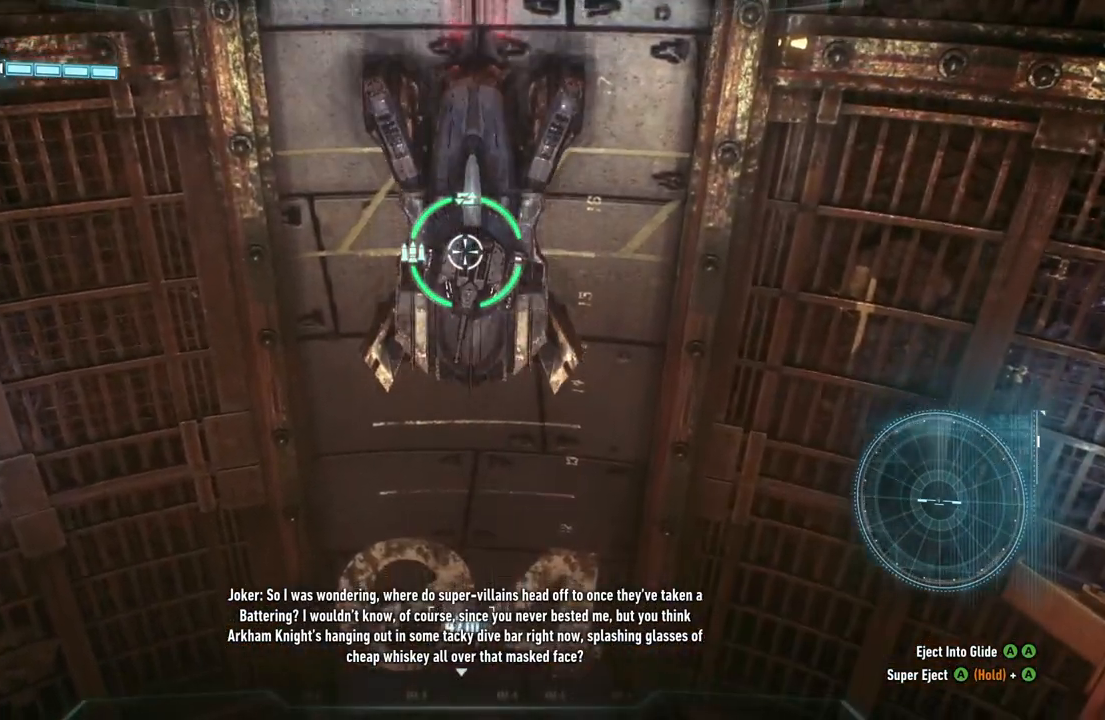
{"dt_ms": 500, "buttons": [], "left_stick": "down", "right_stick": "up-right", "events": [[367, "right_stick", "up-right"]]}
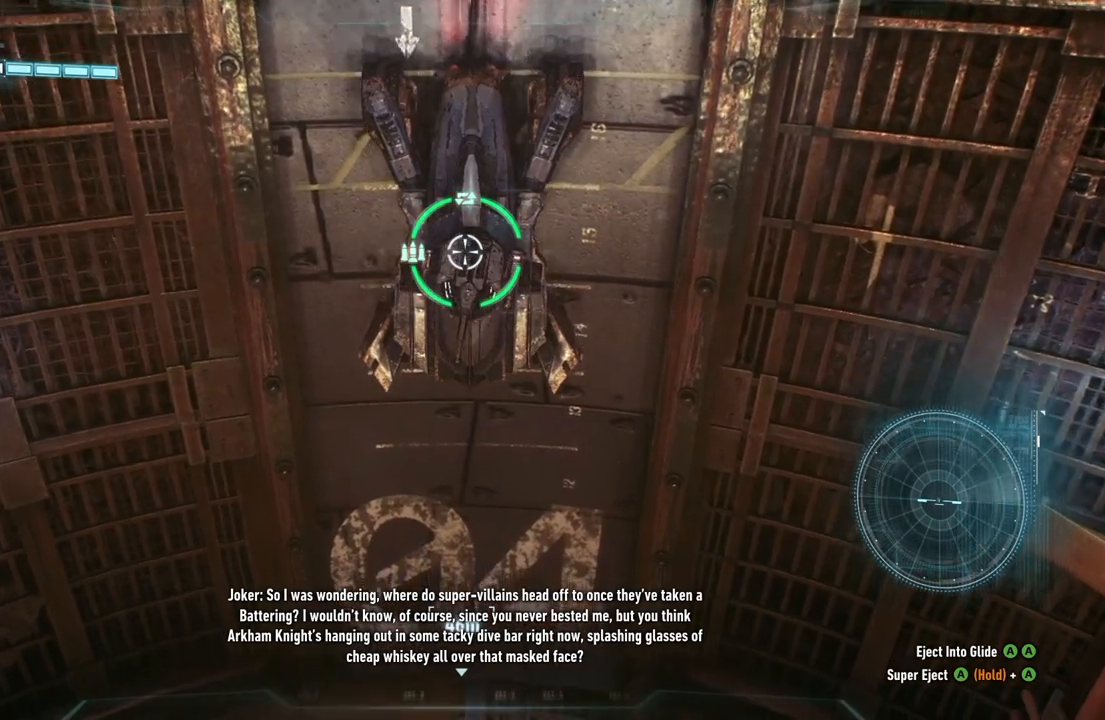
{"dt_ms": 500, "buttons": [], "left_stick": "down", "right_stick": "center", "events": [[183, "right_stick", "center"]]}
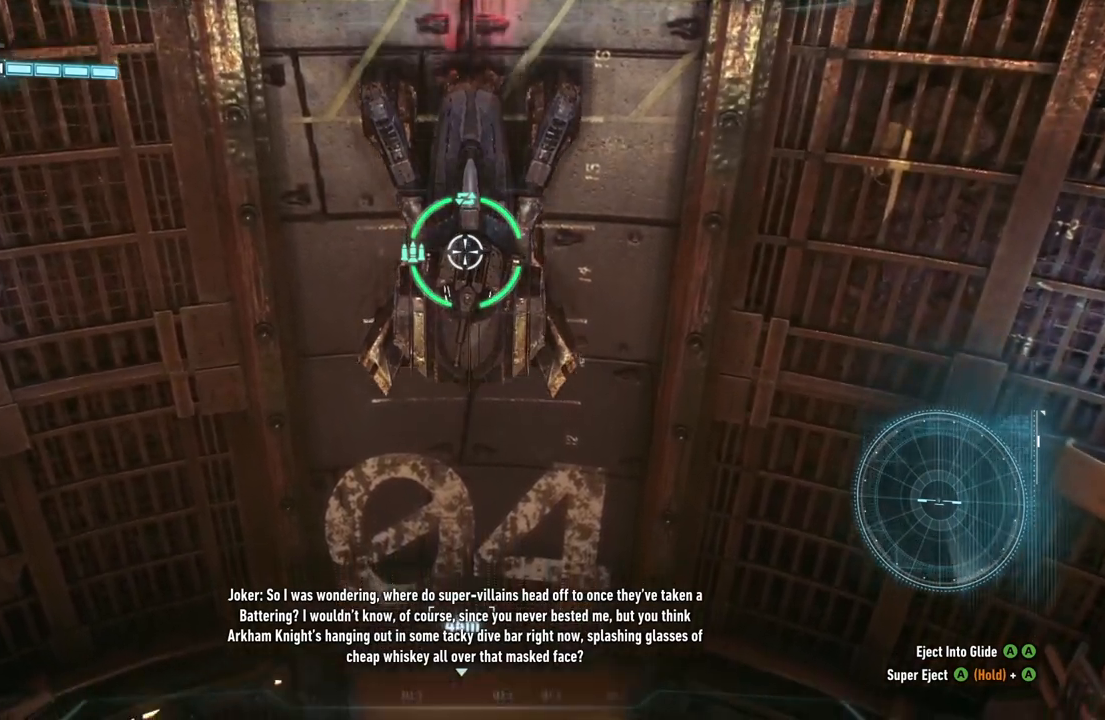
{"dt_ms": 500, "buttons": [], "left_stick": "center", "right_stick": "right", "events": [[367, "right_stick", "right"], [433, "left_stick", "center"]]}
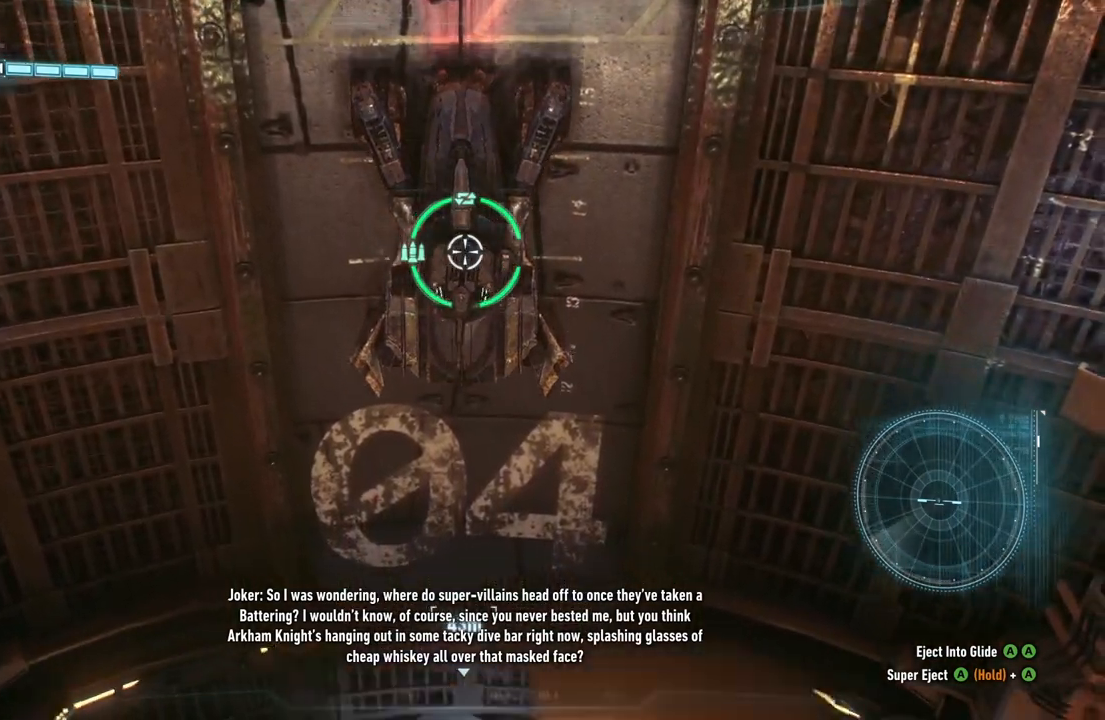
{"dt_ms": 500, "buttons": [], "left_stick": "center", "right_stick": "right", "events": []}
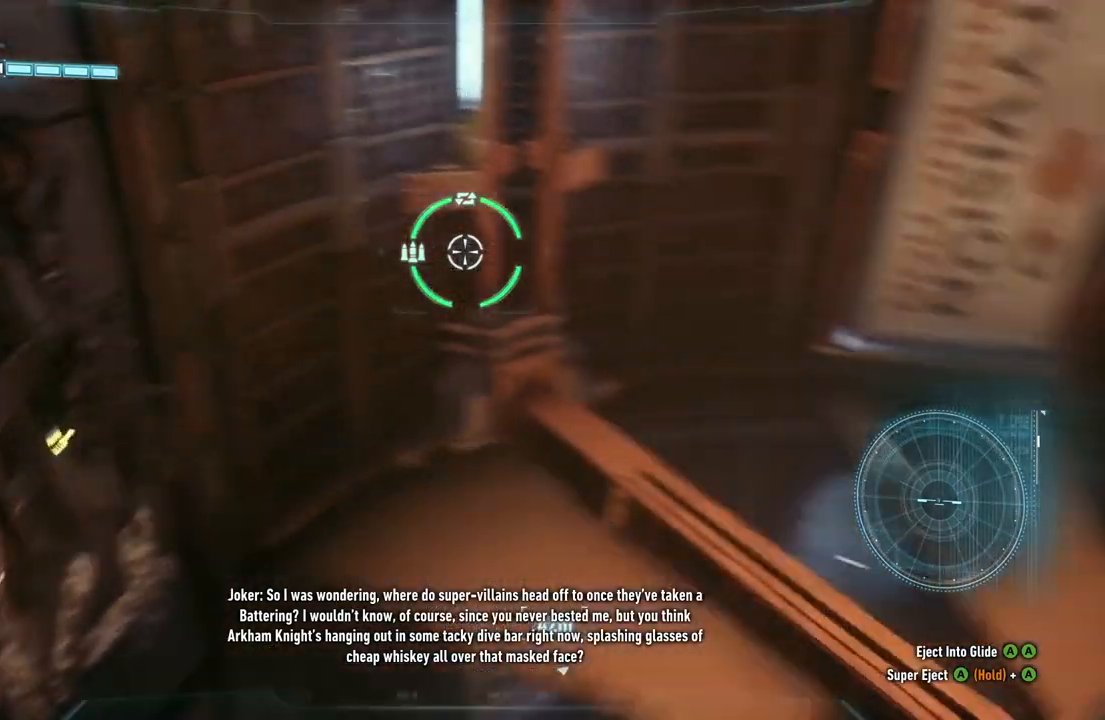
{"dt_ms": 500, "buttons": [], "left_stick": "center", "right_stick": "center", "events": [[17, "right_stick", "up-right"], [400, "right_stick", "center"]]}
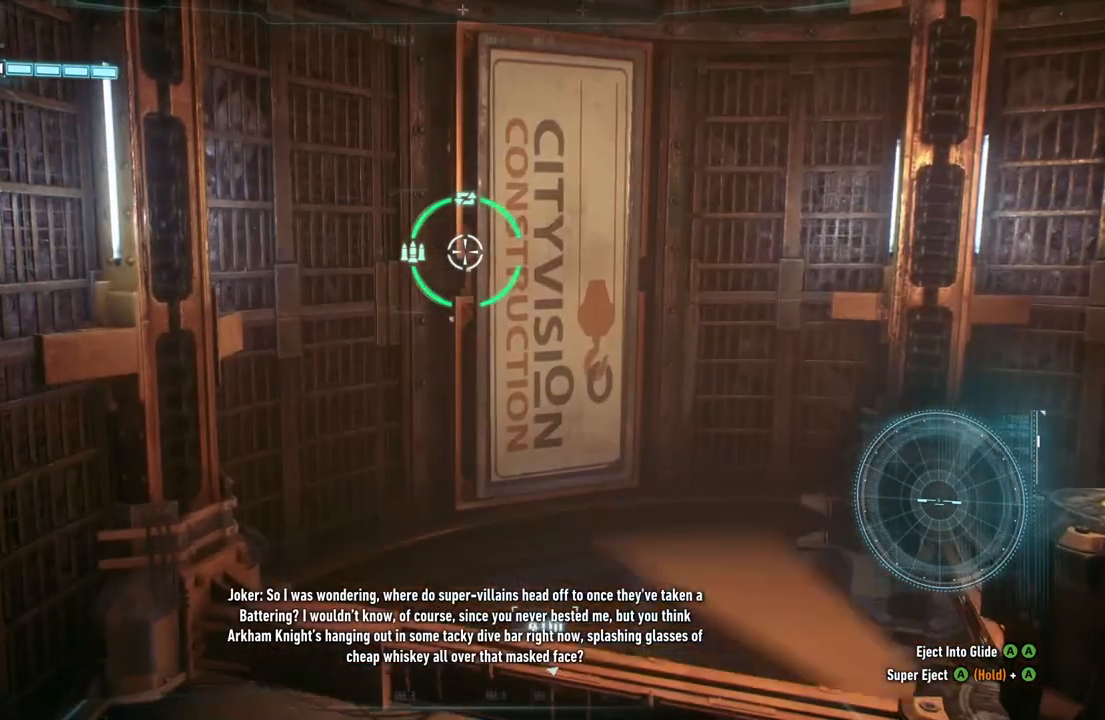
{"dt_ms": 500, "buttons": [], "left_stick": "center", "right_stick": "up-right", "events": [[100, "right_stick", "right"], [500, "right_stick", "up-right"]]}